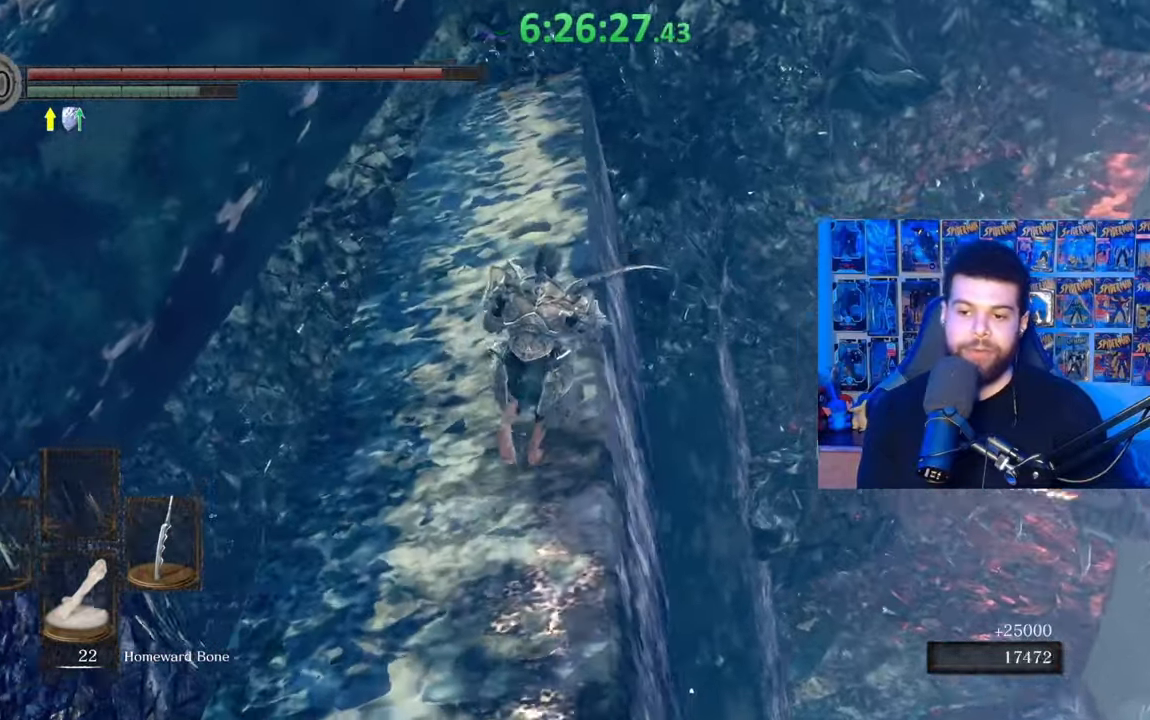
Gameplay with a controller (Xbox layout); each line is a JSON object with the inputs held at the frame after it. "events" lists button and stick changes between this image and that frame as [ms after this image, input, new state], when the widget could be followed in between.
{"buttons": [], "left_stick": "down-right", "right_stick": "center", "events": [[33, "left_stick", "up-right"], [33, "right_stick", "center"], [483, "left_stick", "down-right"]]}
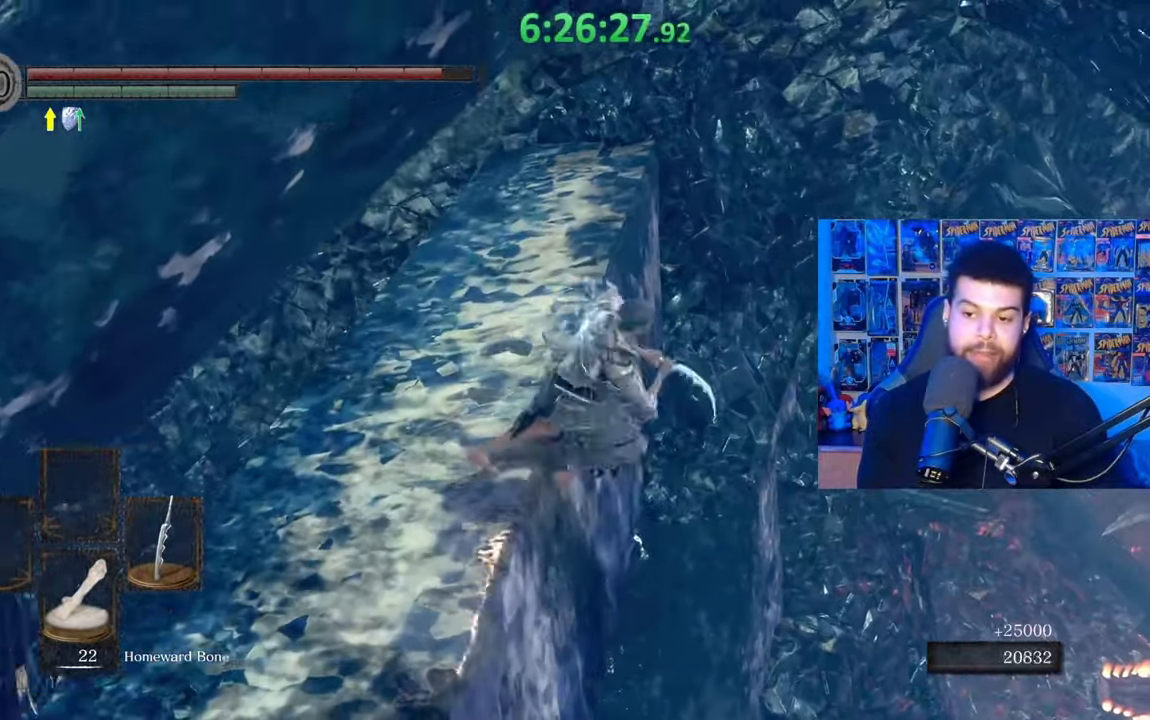
{"buttons": [], "left_stick": "left", "right_stick": "left", "events": [[67, "left_stick", "down"], [183, "left_stick", "center"], [233, "right_stick", "left"], [317, "left_stick", "left"]]}
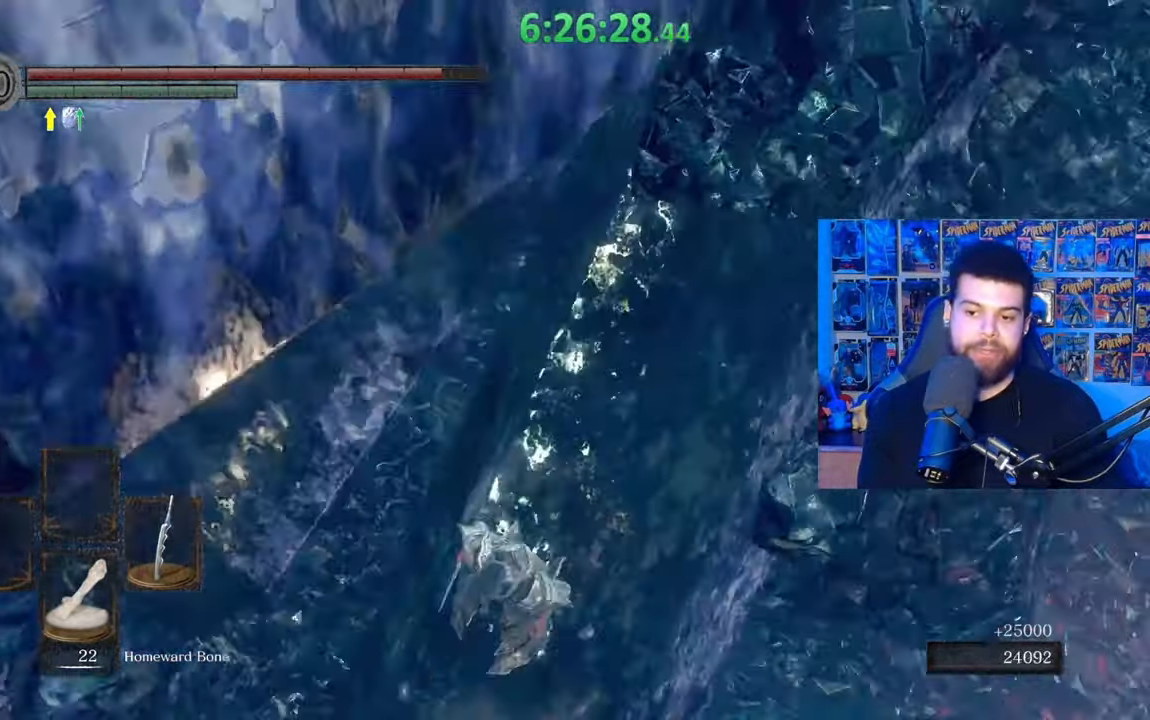
{"buttons": ["B"], "left_stick": "up", "right_stick": "center", "events": [[283, "left_stick", "up-left"], [417, "right_stick", "center"], [433, "left_stick", "up"], [483, "B", "down"]]}
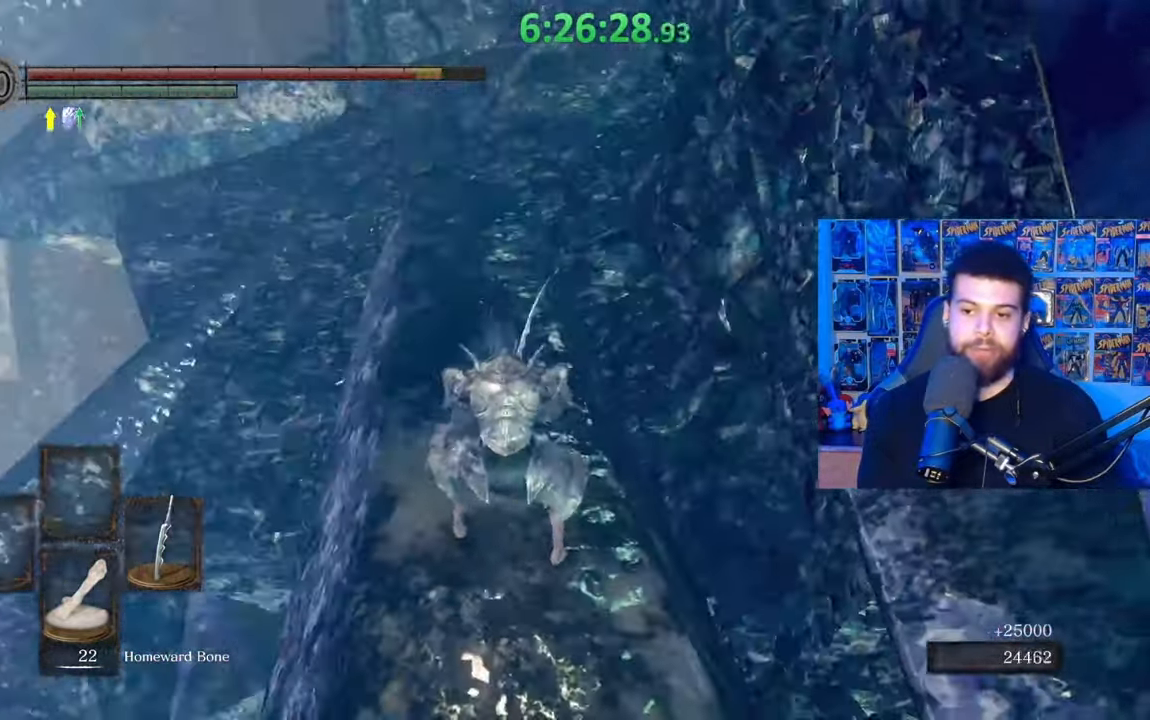
{"buttons": ["B"], "left_stick": "up", "right_stick": "up", "events": [[367, "right_stick", "up"]]}
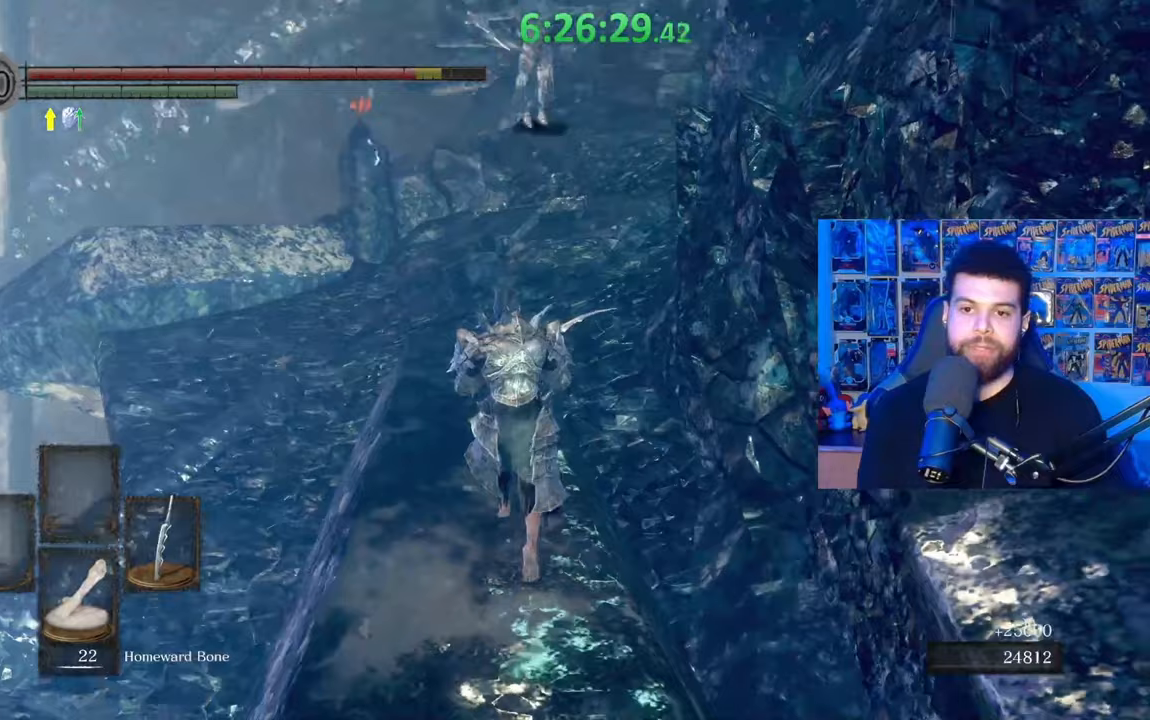
{"buttons": ["B"], "left_stick": "up", "right_stick": "center", "events": [[17, "right_stick", "center"], [317, "right_stick", "up"], [433, "right_stick", "center"]]}
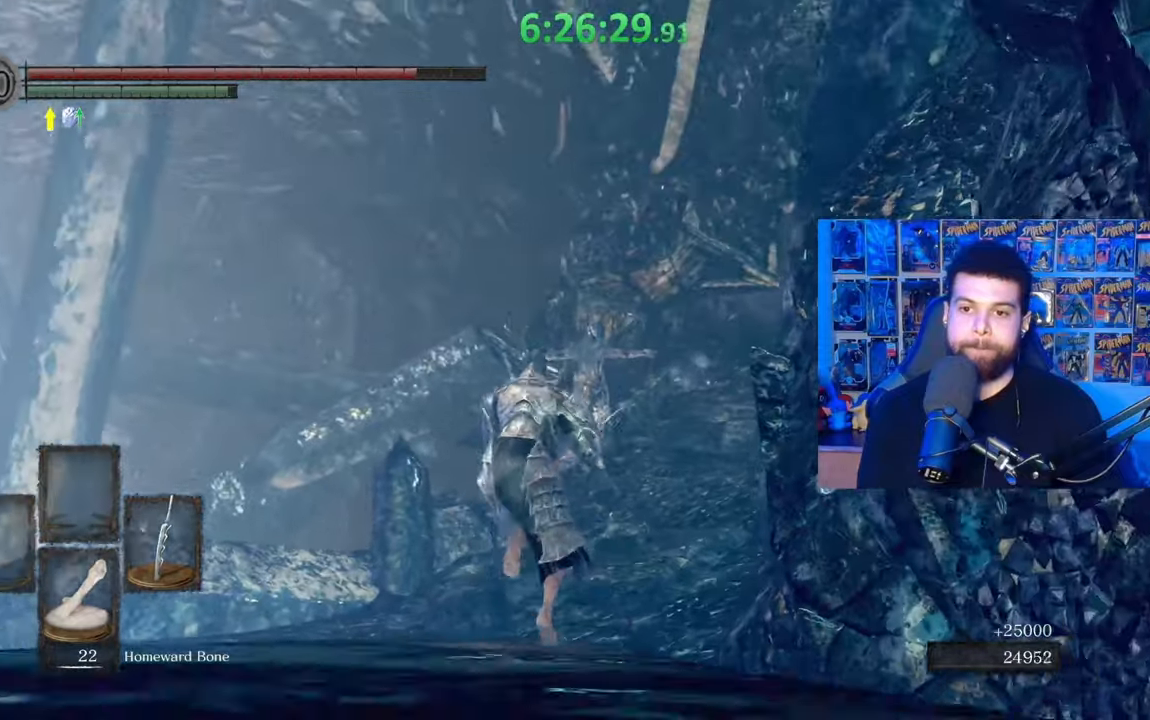
{"buttons": ["B"], "left_stick": "up", "right_stick": "center", "events": []}
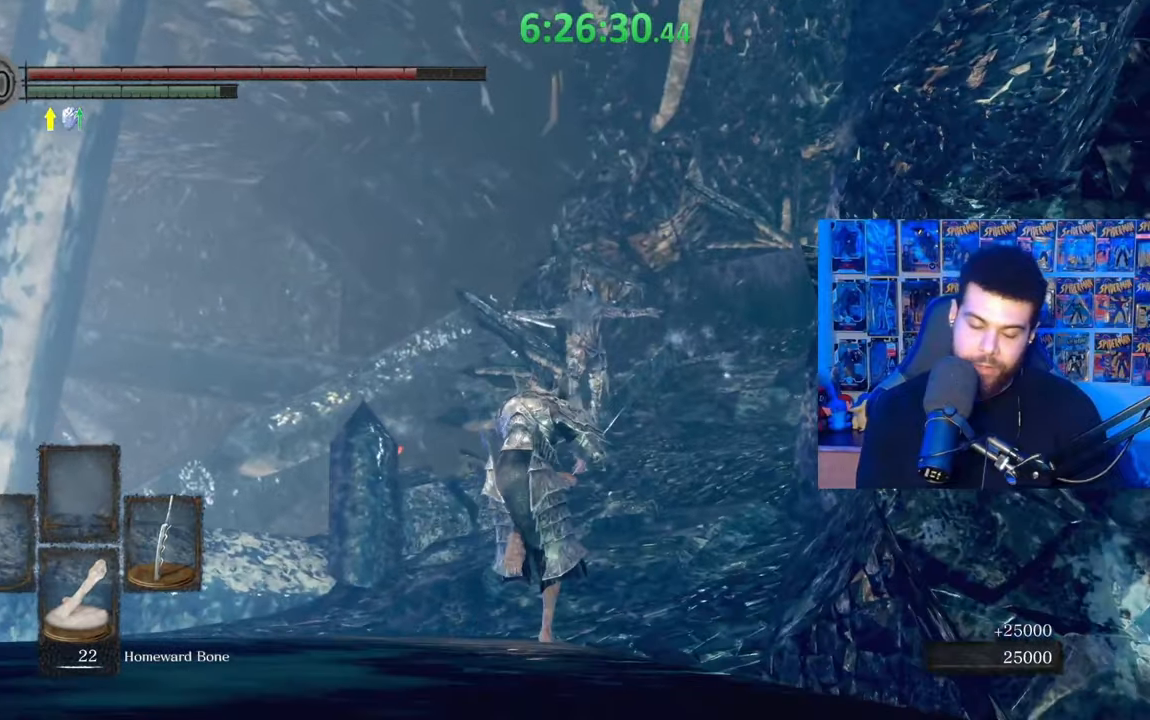
{"buttons": ["B"], "left_stick": "up", "right_stick": "center", "events": []}
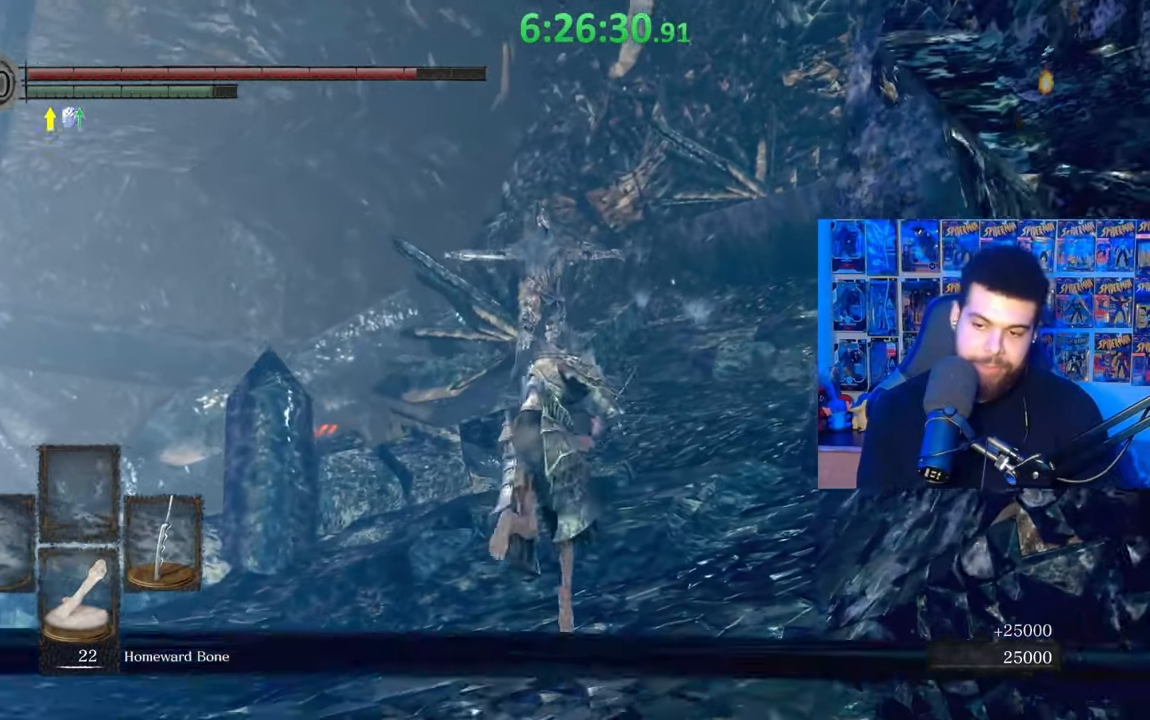
{"buttons": ["B"], "left_stick": "up", "right_stick": "center", "events": [[233, "right_stick", "down-right"], [317, "right_stick", "center"]]}
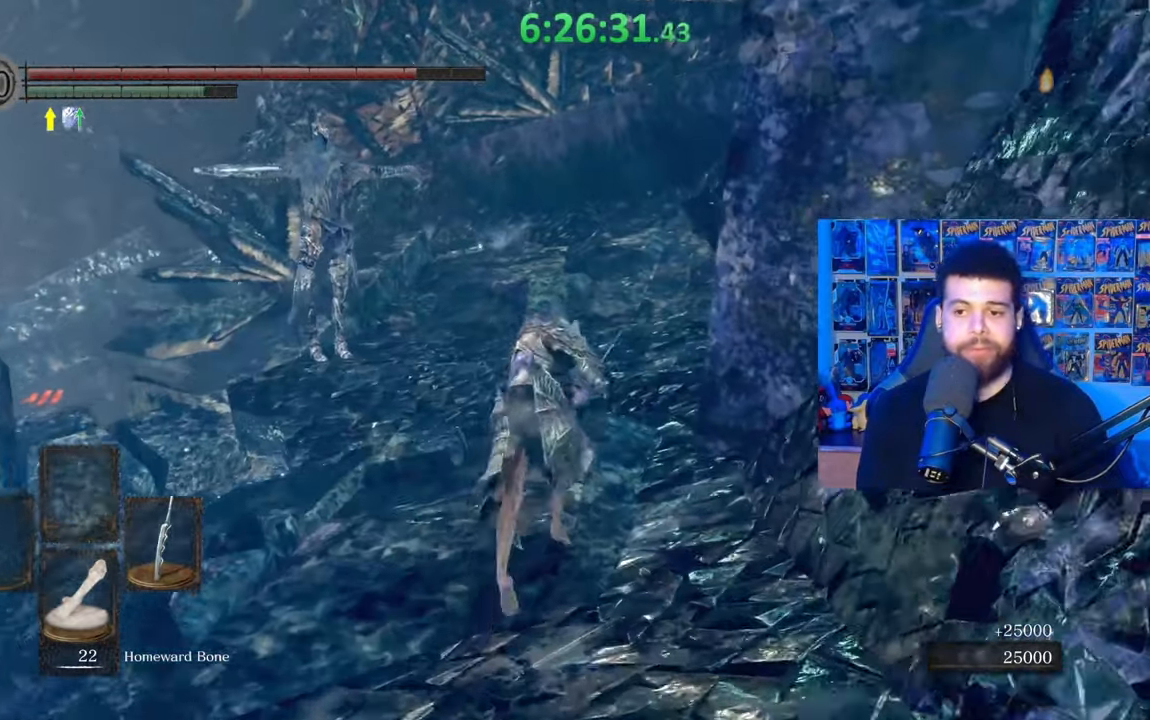
{"buttons": ["B"], "left_stick": "up", "right_stick": "center", "events": [[83, "right_stick", "down"], [167, "right_stick", "center"]]}
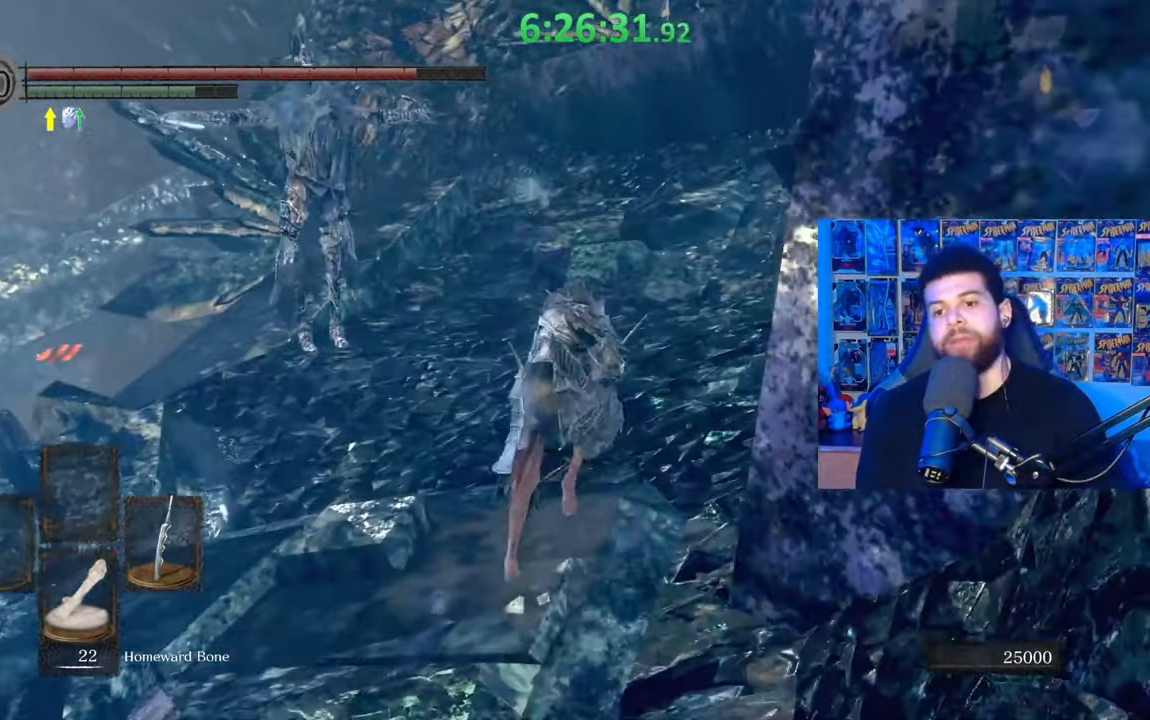
{"buttons": ["B"], "left_stick": "up", "right_stick": "left", "events": [[83, "right_stick", "up"], [133, "right_stick", "center"], [417, "right_stick", "left"]]}
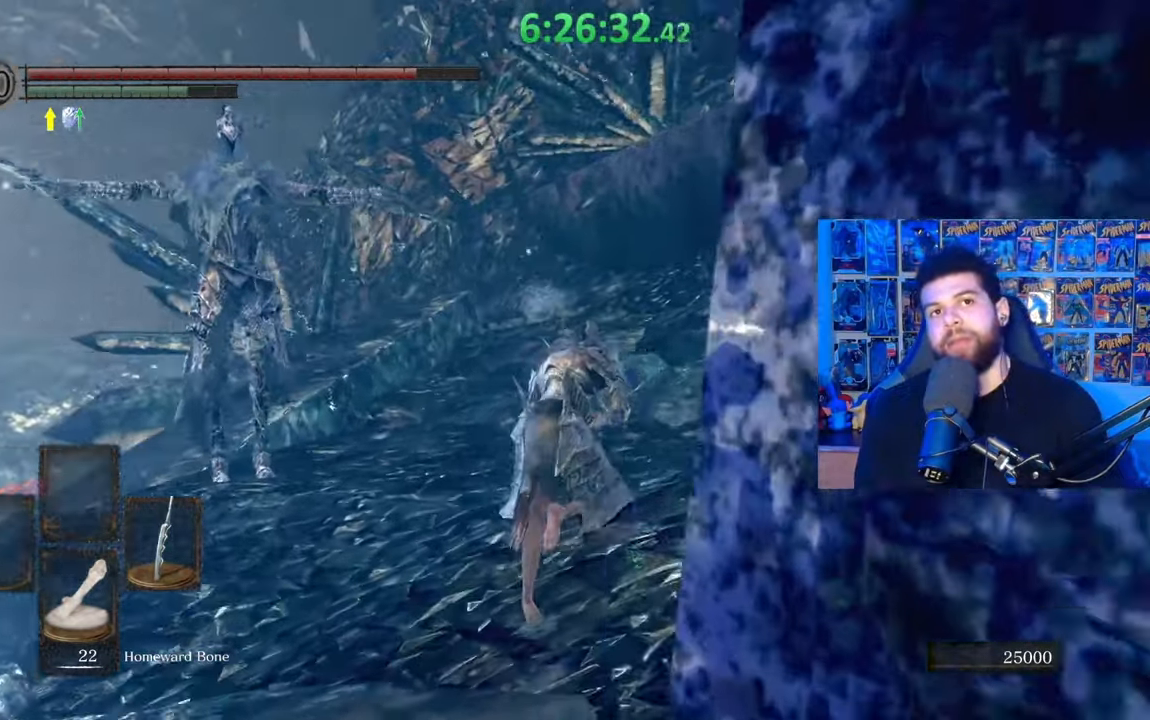
{"buttons": ["B"], "left_stick": "up", "right_stick": "center", "events": [[33, "right_stick", "center"], [167, "right_stick", "down"], [283, "right_stick", "center"]]}
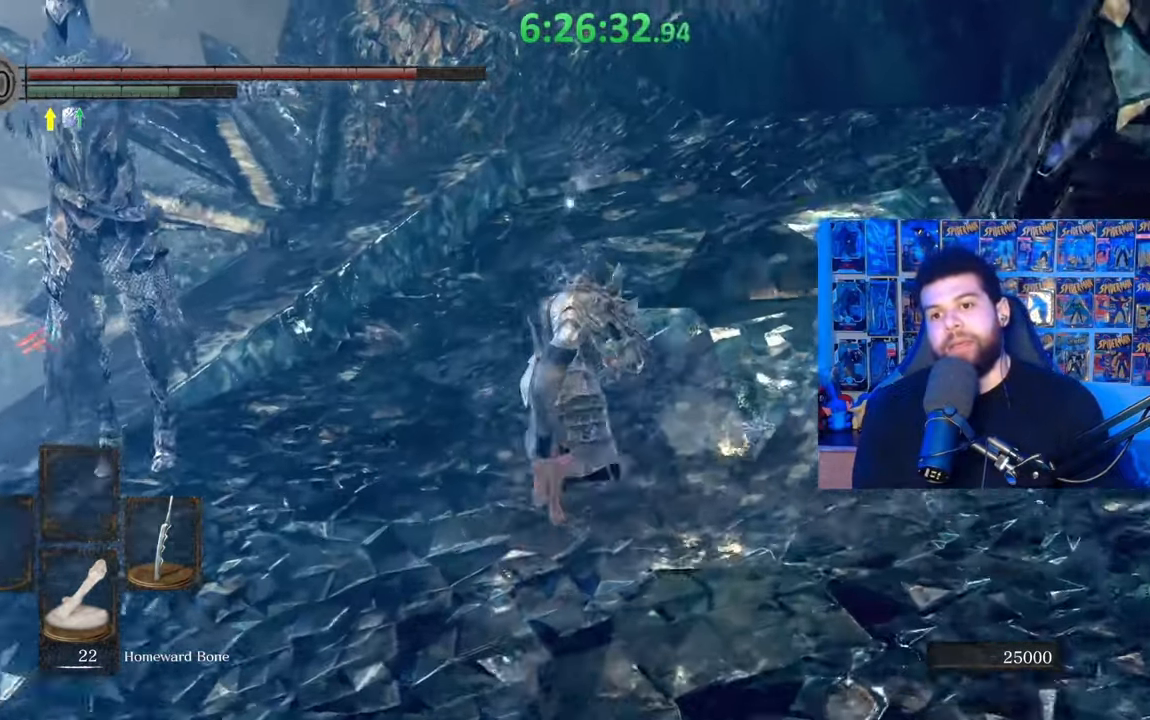
{"buttons": ["B"], "left_stick": "up", "right_stick": "center", "events": [[183, "right_stick", "down-left"], [283, "right_stick", "center"]]}
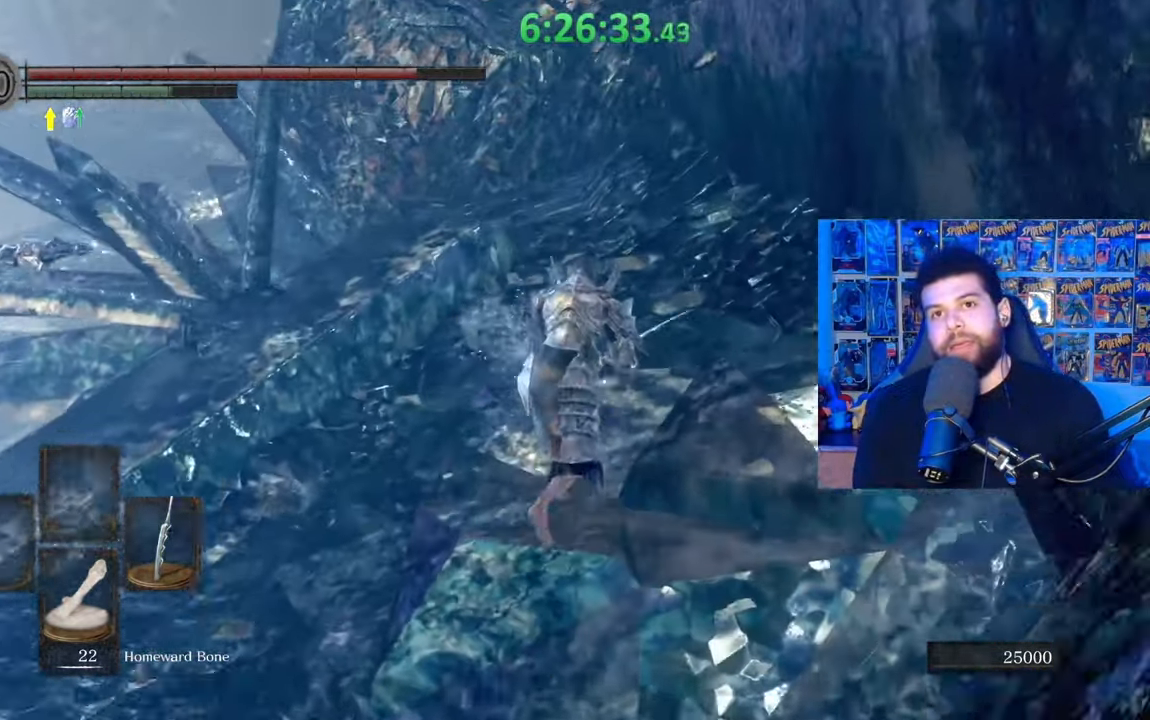
{"buttons": ["B"], "left_stick": "up", "right_stick": "center", "events": [[33, "right_stick", "down"], [133, "right_stick", "center"], [333, "B", "up"], [417, "B", "down"]]}
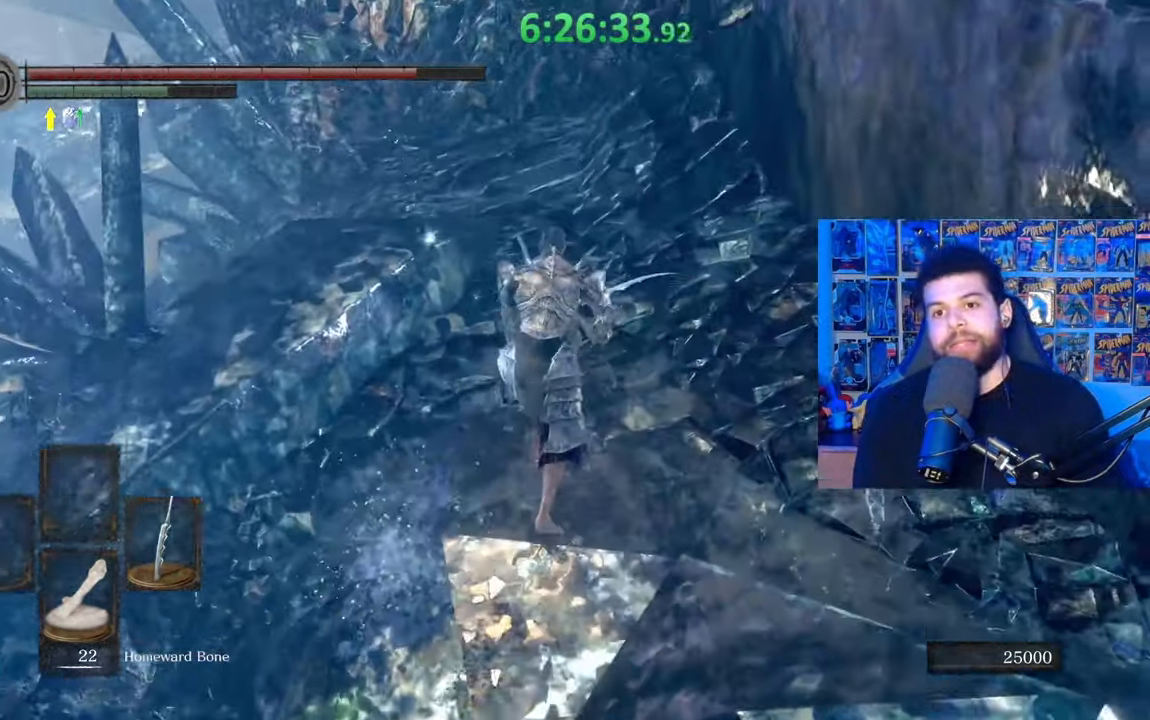
{"buttons": ["B"], "left_stick": "up", "right_stick": "down-left", "events": [[133, "right_stick", "down-left"], [367, "right_stick", "center"], [433, "right_stick", "down-left"]]}
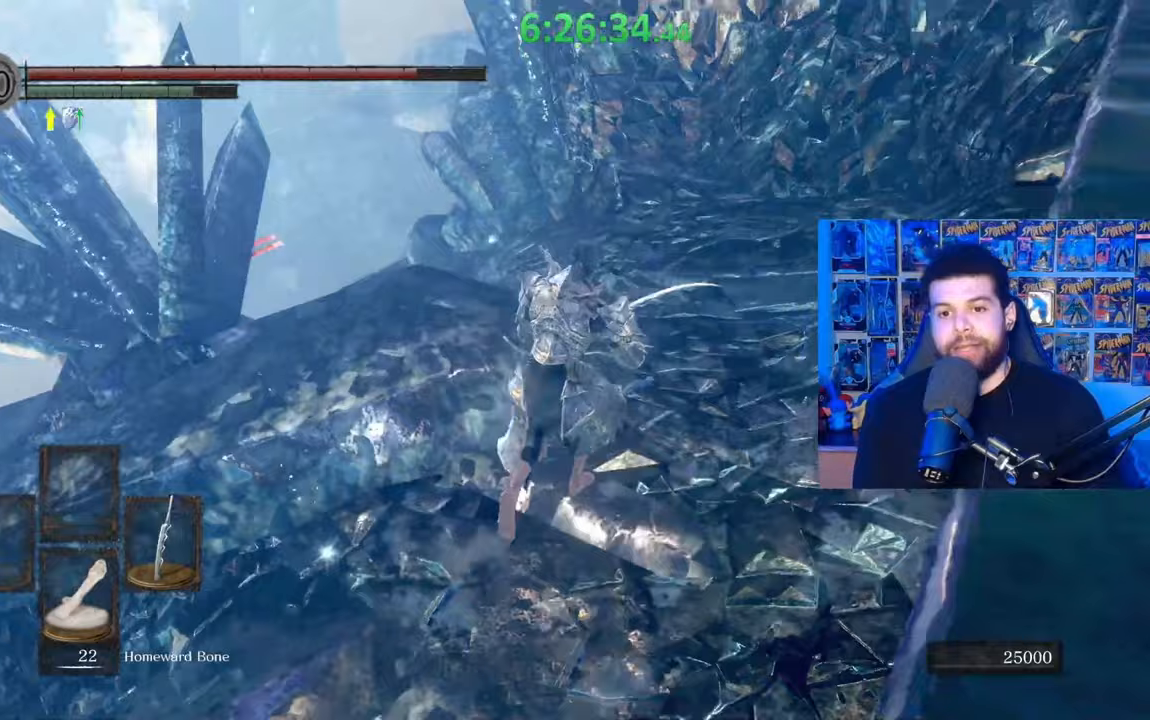
{"buttons": ["B"], "left_stick": "up", "right_stick": "down", "events": [[67, "left_stick", "up-right"], [83, "right_stick", "center"], [167, "right_stick", "down"], [233, "right_stick", "down-left"], [333, "right_stick", "center"], [383, "left_stick", "up"], [483, "right_stick", "down"]]}
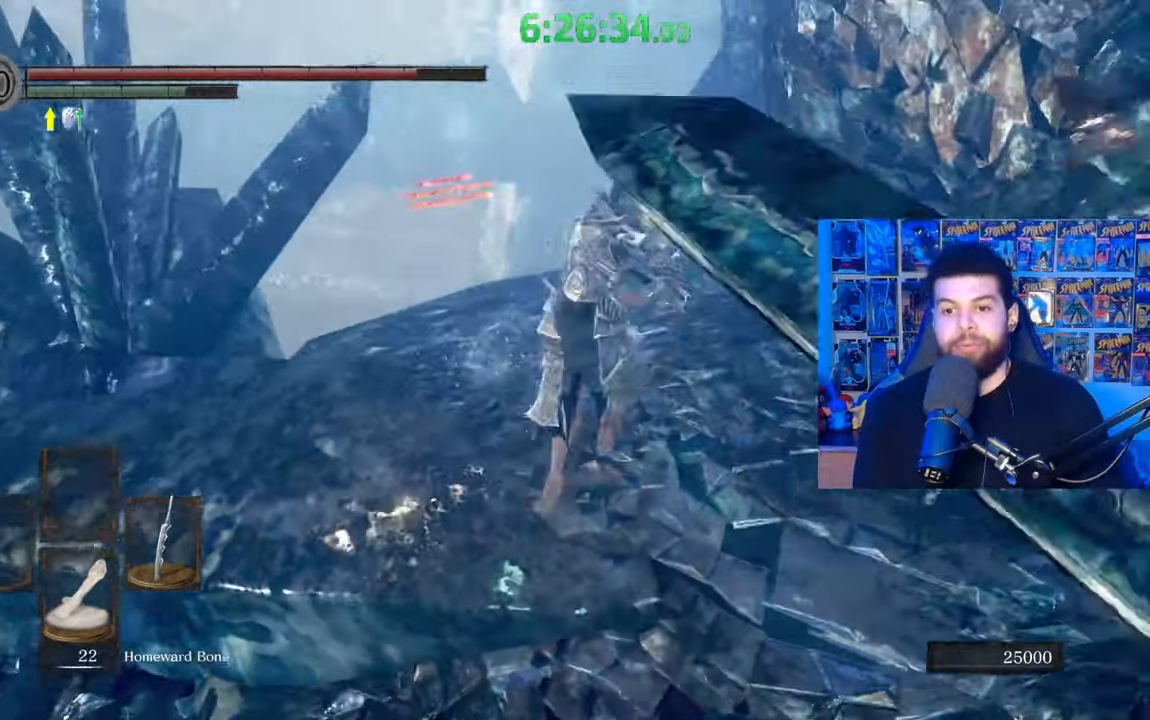
{"buttons": ["B"], "left_stick": "up", "right_stick": "center", "events": [[83, "right_stick", "center"], [417, "right_stick", "up-left"], [483, "right_stick", "center"]]}
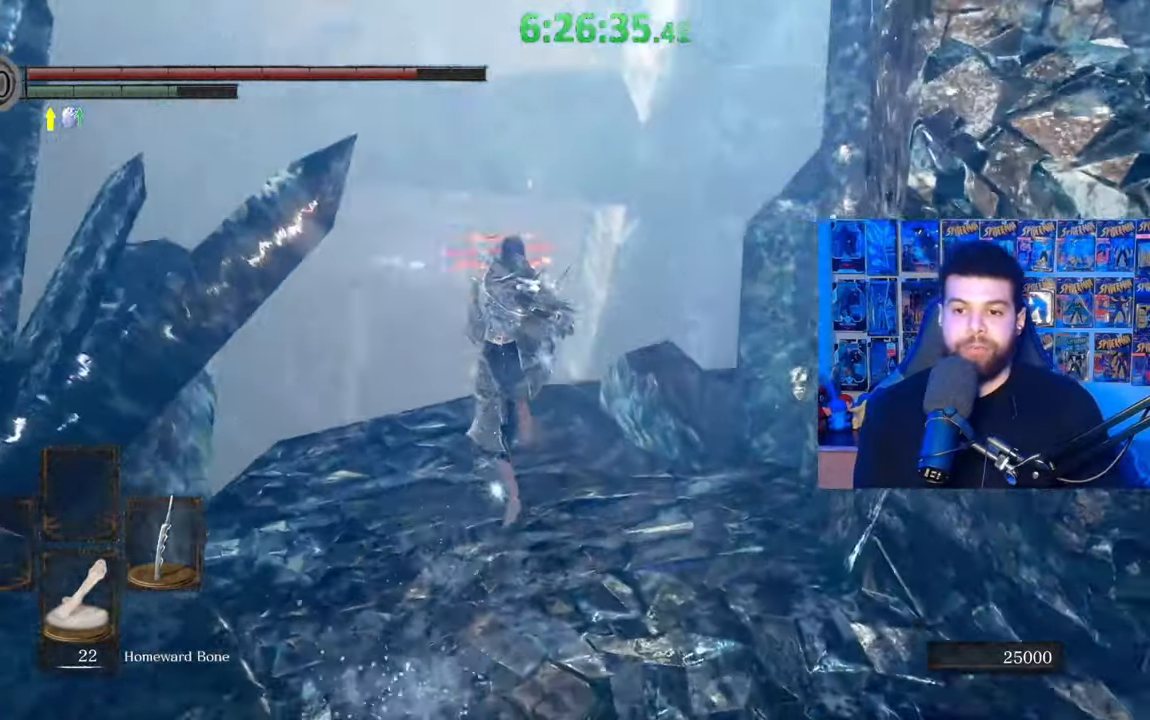
{"buttons": ["B"], "left_stick": "up", "right_stick": "center", "events": []}
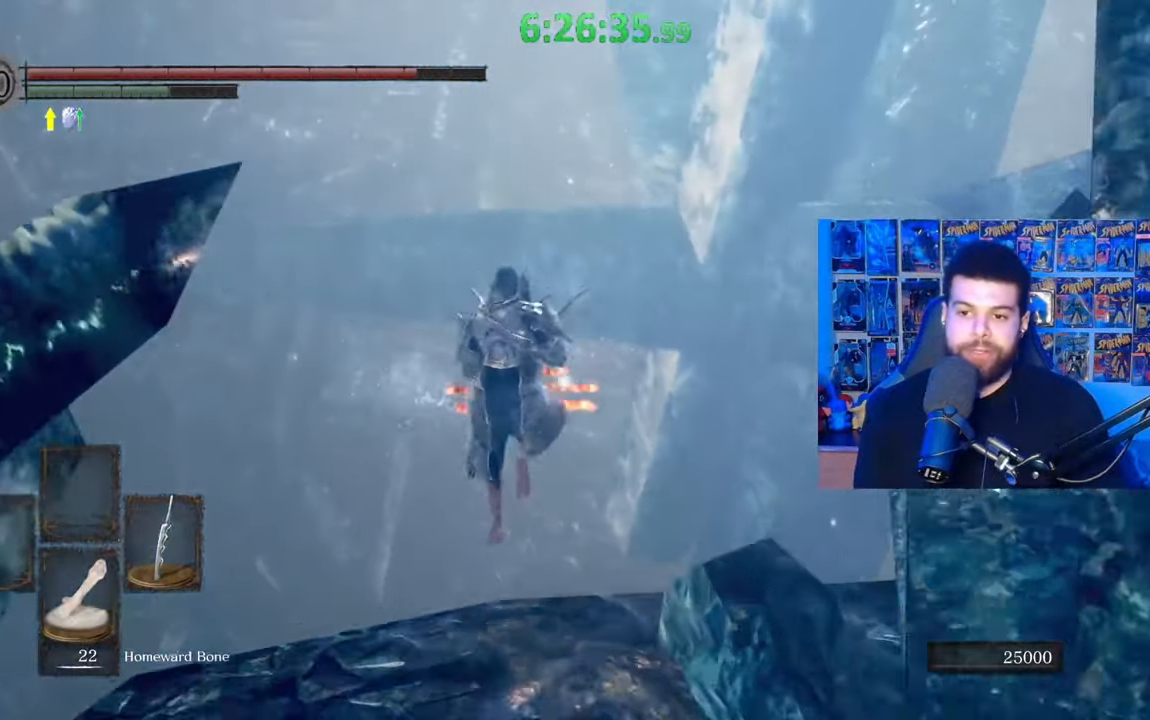
{"buttons": ["B"], "left_stick": "up", "right_stick": "center", "events": [[117, "right_stick", "down"], [183, "right_stick", "center"]]}
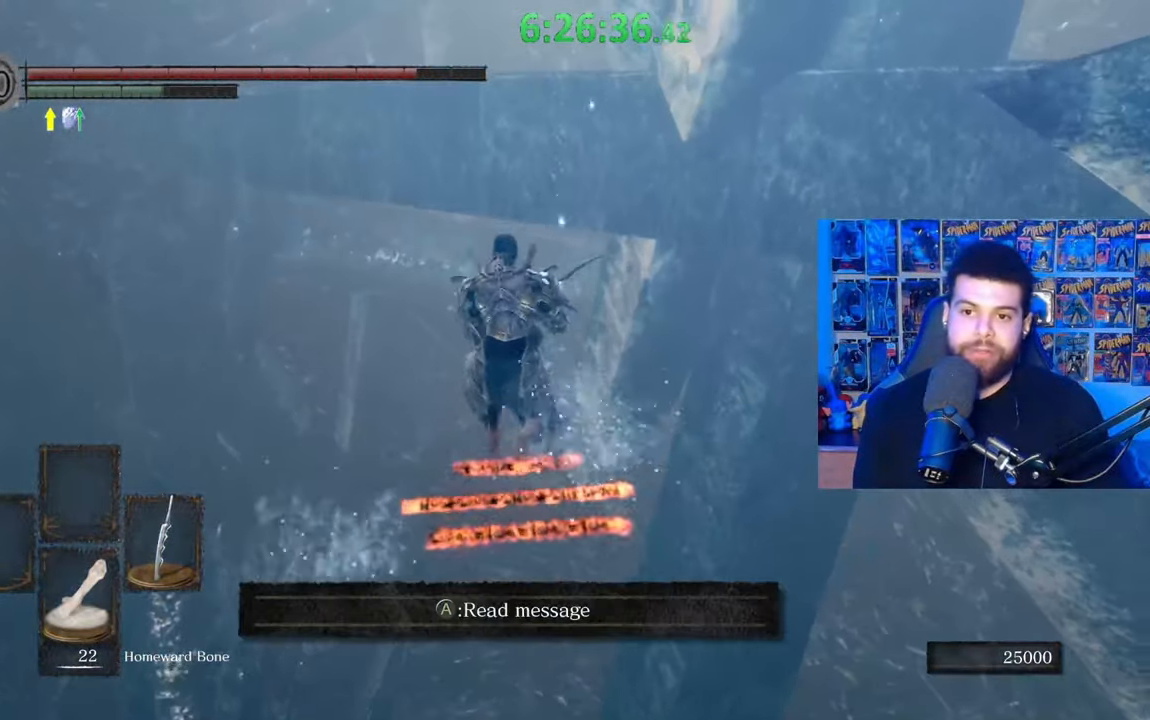
{"buttons": ["B"], "left_stick": "up", "right_stick": "center", "events": [[67, "right_stick", "up"], [133, "right_stick", "center"]]}
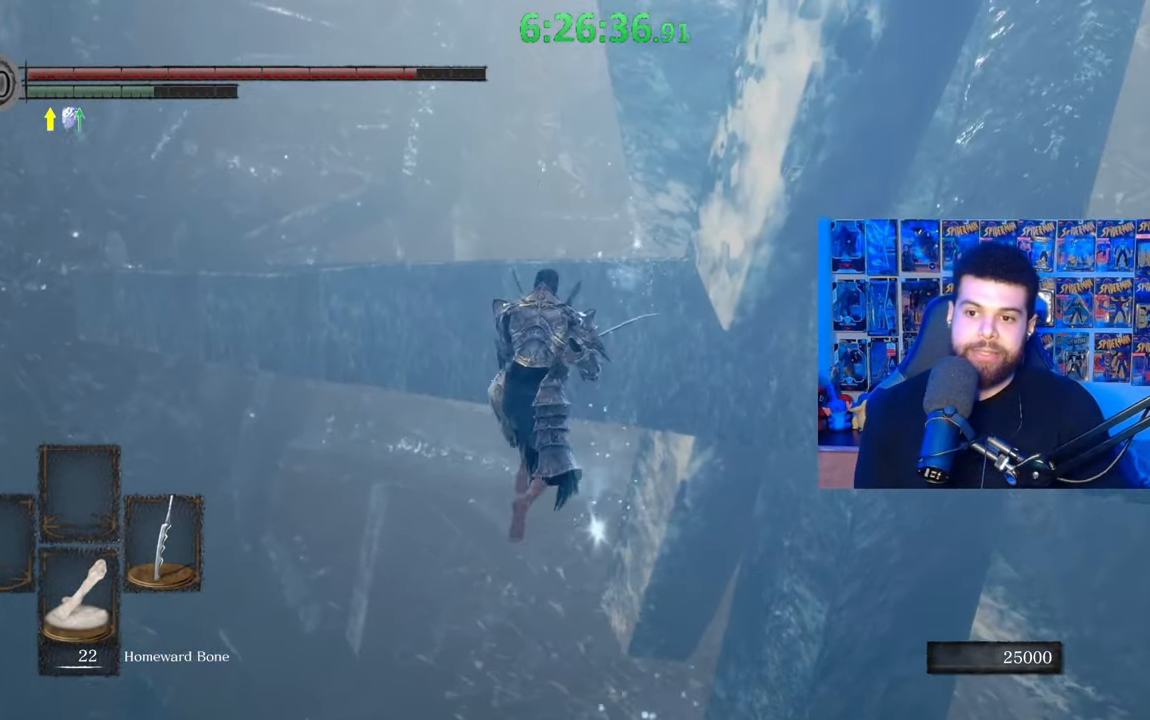
{"buttons": ["B"], "left_stick": "up", "right_stick": "center", "events": [[317, "right_stick", "down"], [383, "right_stick", "center"]]}
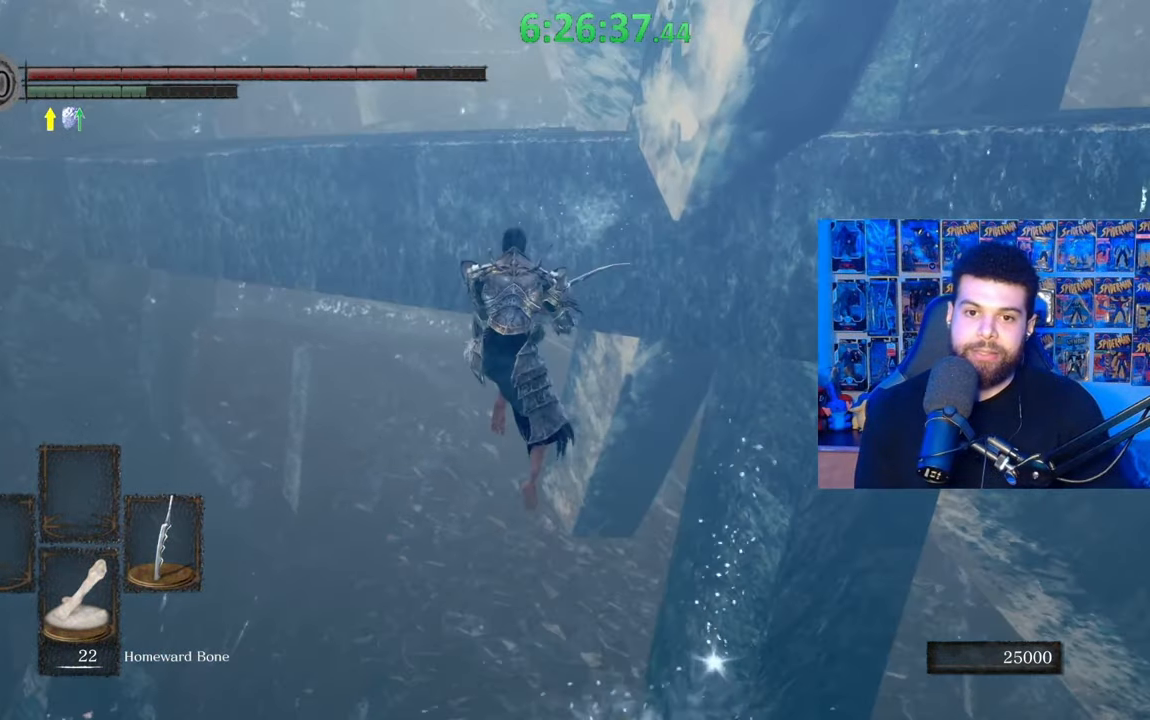
{"buttons": [], "left_stick": "up", "right_stick": "center", "events": [[467, "B", "up"]]}
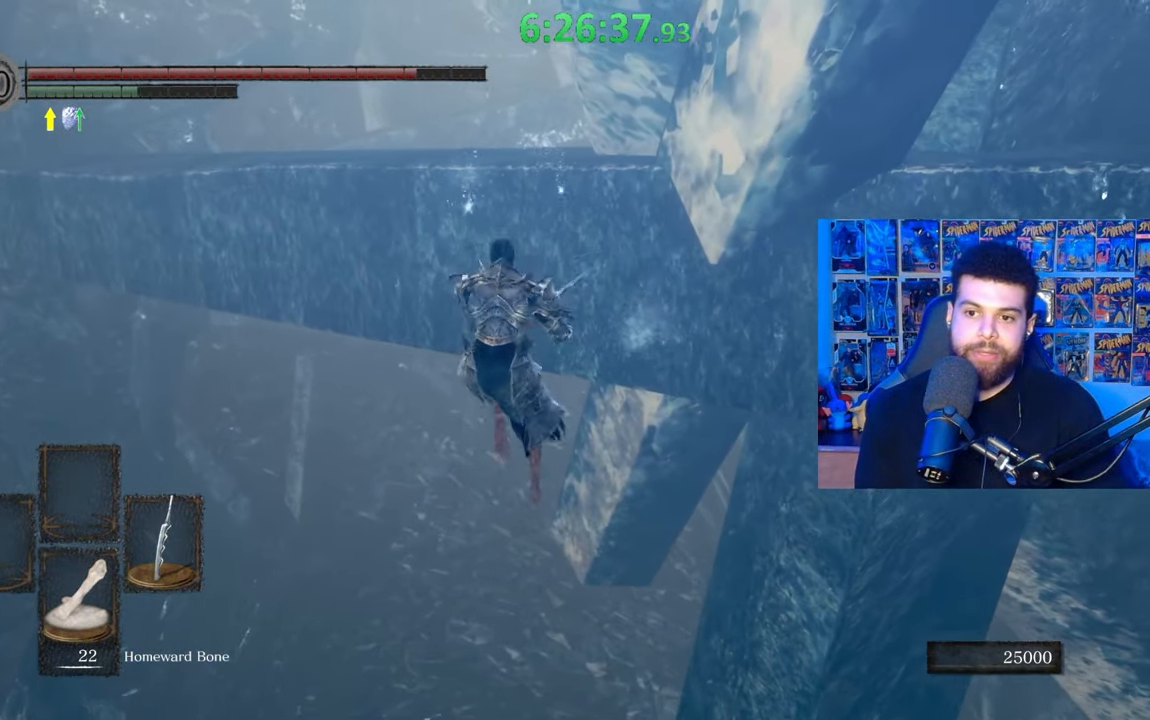
{"buttons": ["B"], "left_stick": "up", "right_stick": "up", "events": [[33, "B", "down"], [233, "right_stick", "down"], [367, "right_stick", "center"], [483, "right_stick", "up"]]}
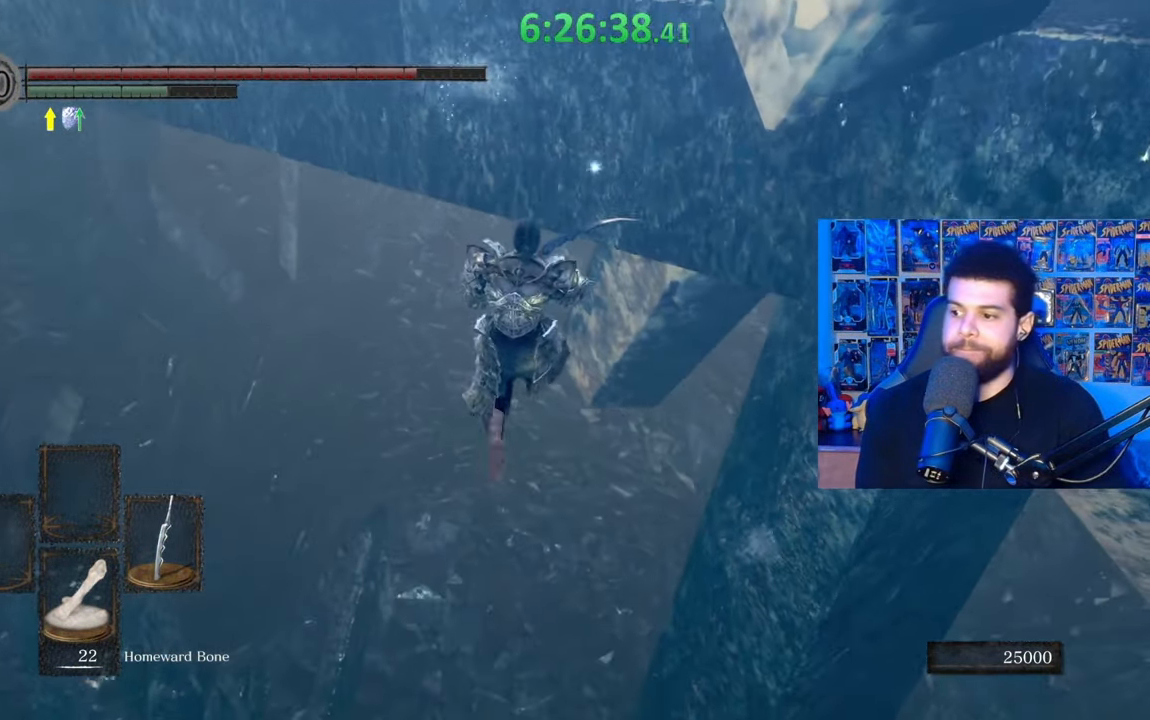
{"buttons": ["B"], "left_stick": "up", "right_stick": "center", "events": [[83, "right_stick", "center"]]}
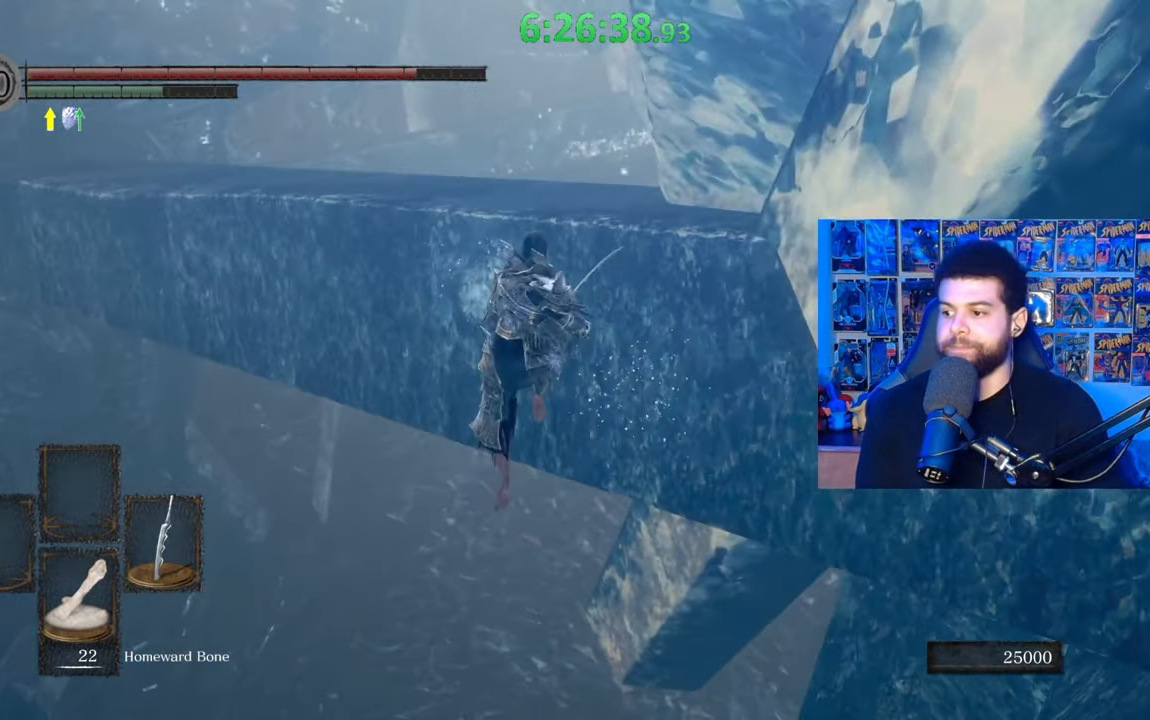
{"buttons": ["B"], "left_stick": "up", "right_stick": "center", "events": []}
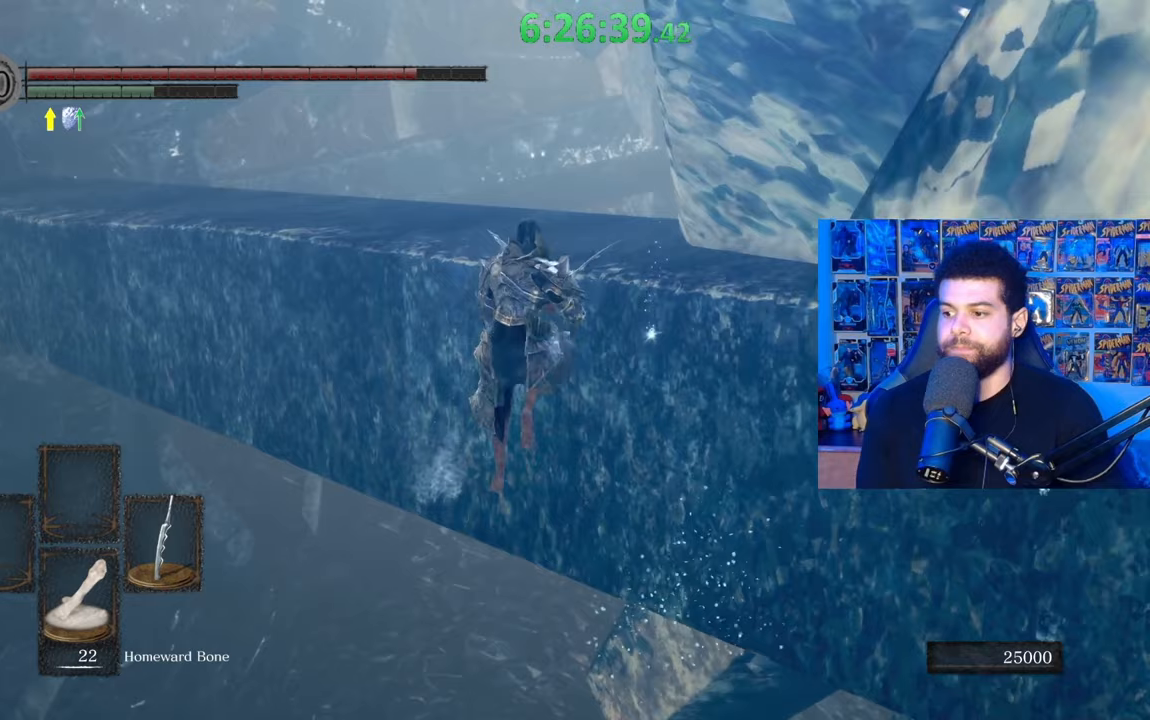
{"buttons": ["B"], "left_stick": "up", "right_stick": "center", "events": [[117, "right_stick", "down-left"], [183, "right_stick", "center"]]}
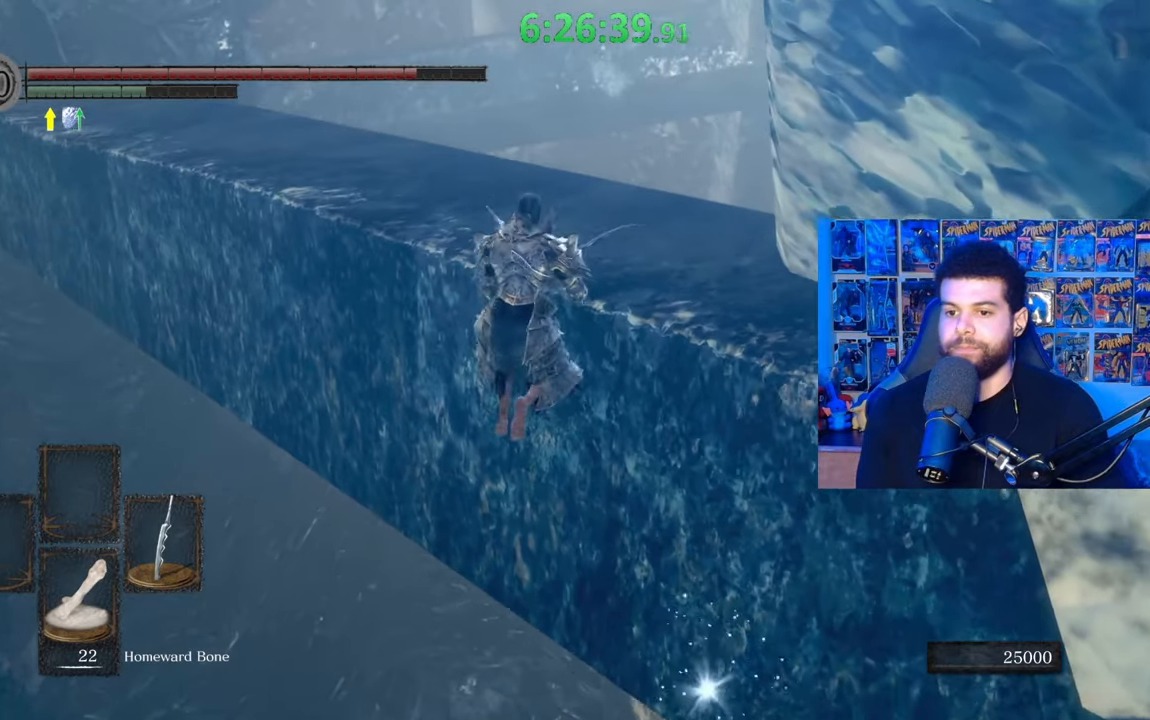
{"buttons": ["B"], "left_stick": "up", "right_stick": "left", "events": [[483, "right_stick", "left"]]}
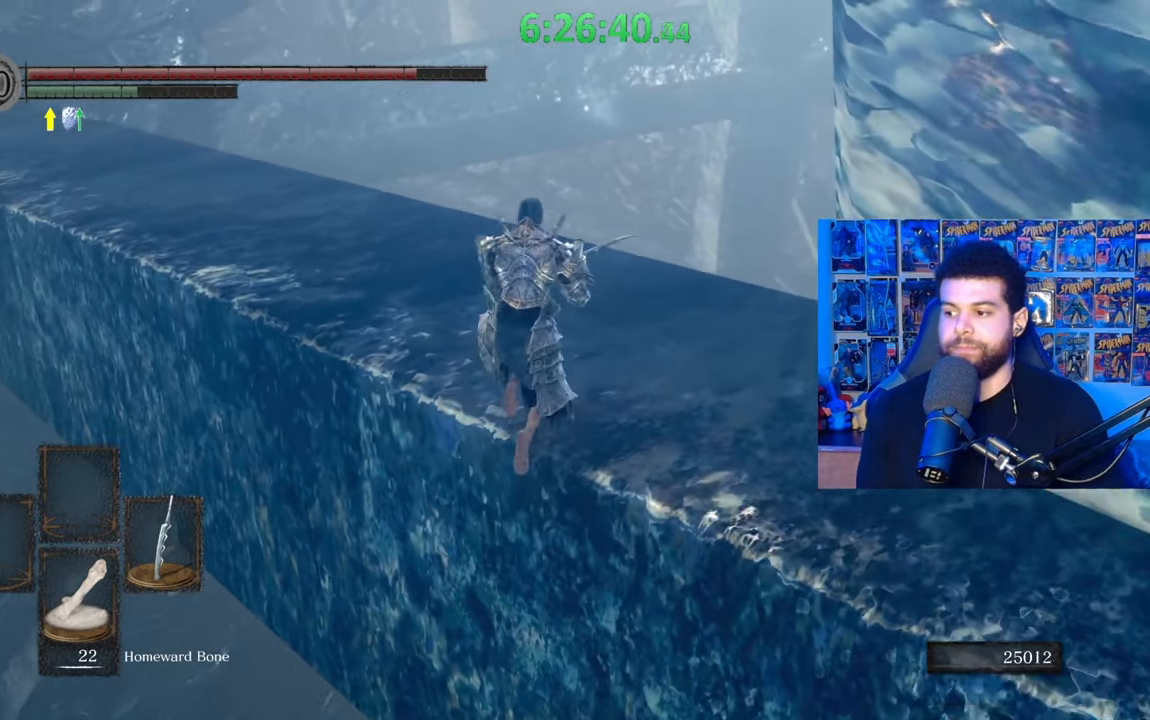
{"buttons": ["B"], "left_stick": "up", "right_stick": "left", "events": [[167, "right_stick", "center"], [267, "right_stick", "left"], [333, "right_stick", "center"], [433, "right_stick", "left"]]}
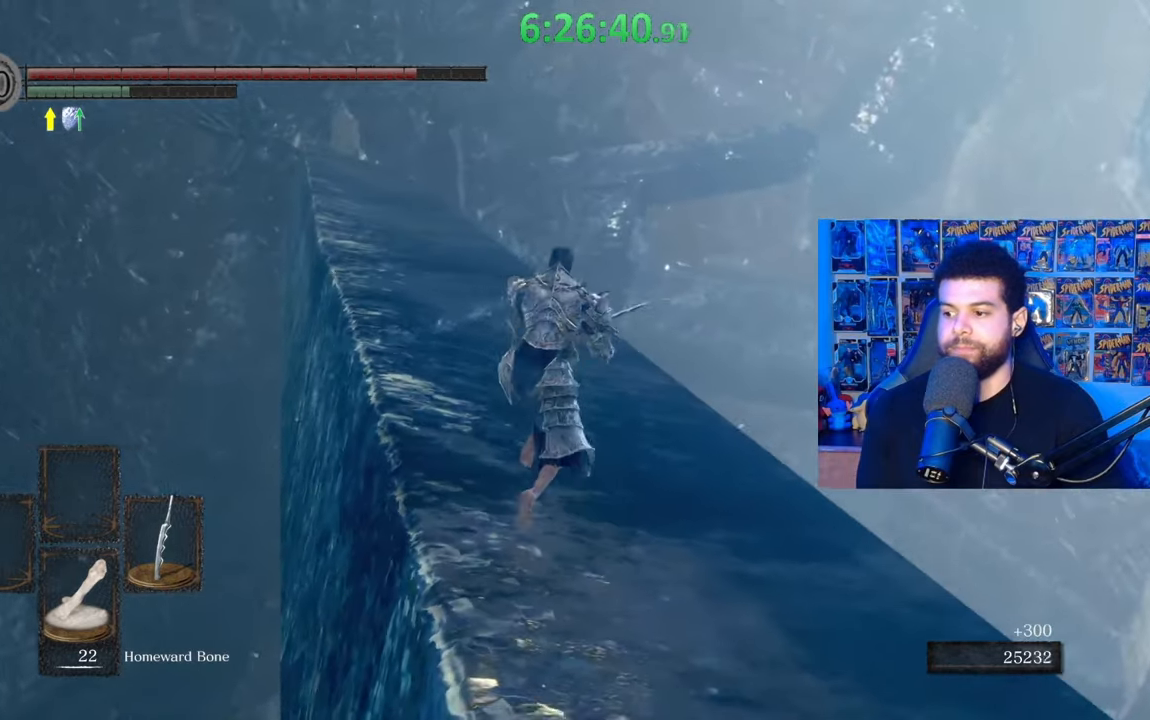
{"buttons": ["B"], "left_stick": "up", "right_stick": "center", "events": [[33, "right_stick", "center"]]}
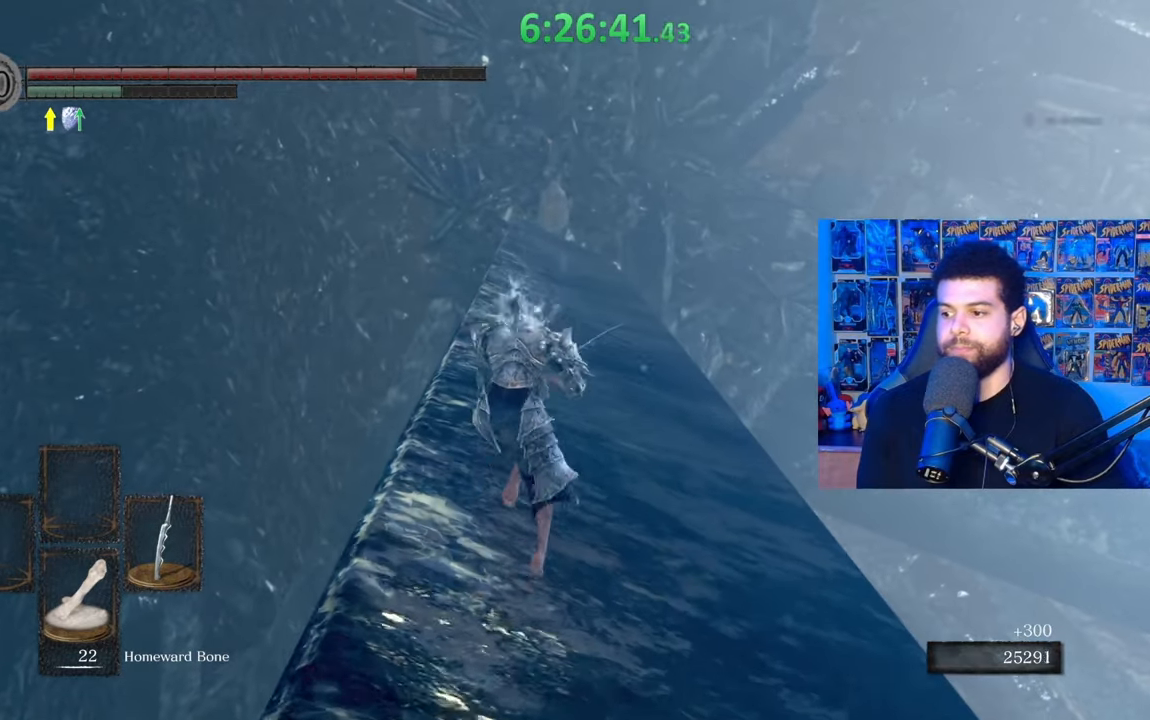
{"buttons": [], "left_stick": "up", "right_stick": "center", "events": [[417, "B", "up"]]}
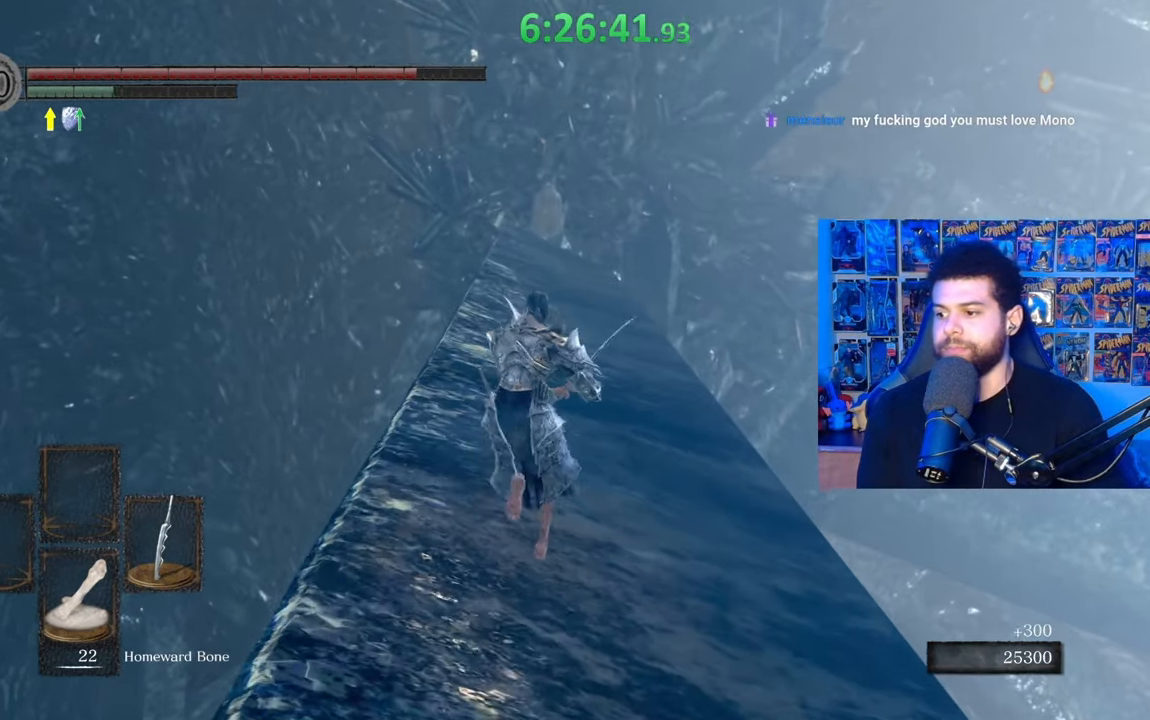
{"buttons": ["B"], "left_stick": "up", "right_stick": "center", "events": [[67, "right_stick", "down-left"], [133, "right_stick", "center"], [267, "B", "down"]]}